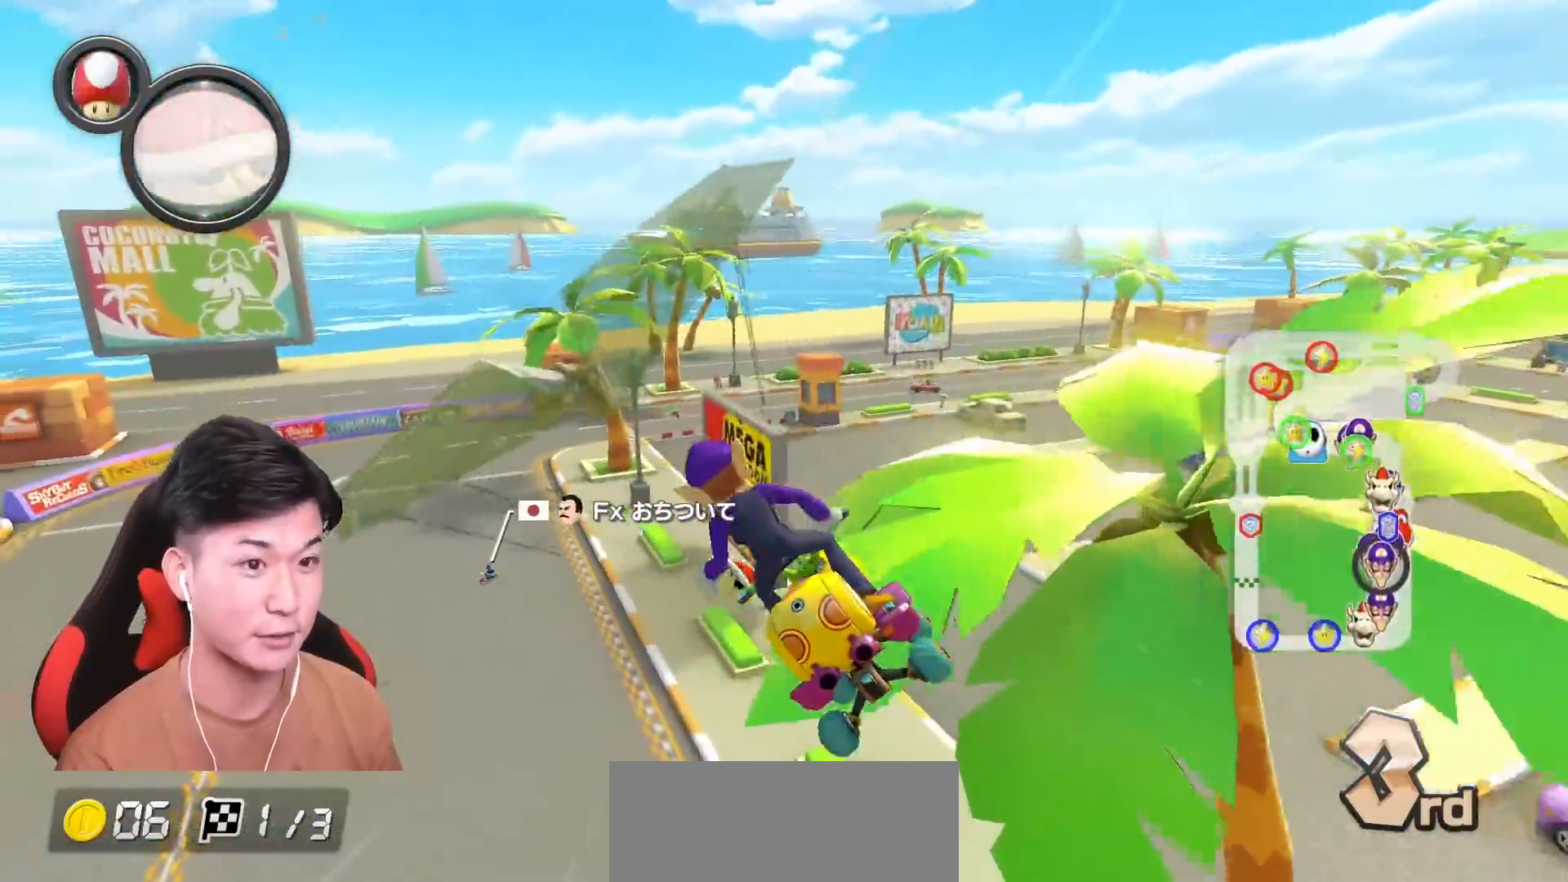
Gameplay with a controller (Nintendo layout); each line is a JSON object with the inputs held at the frame after it. "events" lists button and stick changes between this image and that frame as [ms after this image, input, new state], when the widget could be followed in between. Not read: DPAD_DOWN DPAD_LEFT DPAD_RIGHT HOME L2 L3 R2 R3 SELECT right_stick.
{"buttons": ["A", "L1"], "left_stick": "up", "events": [[317, "L1", "down"]]}
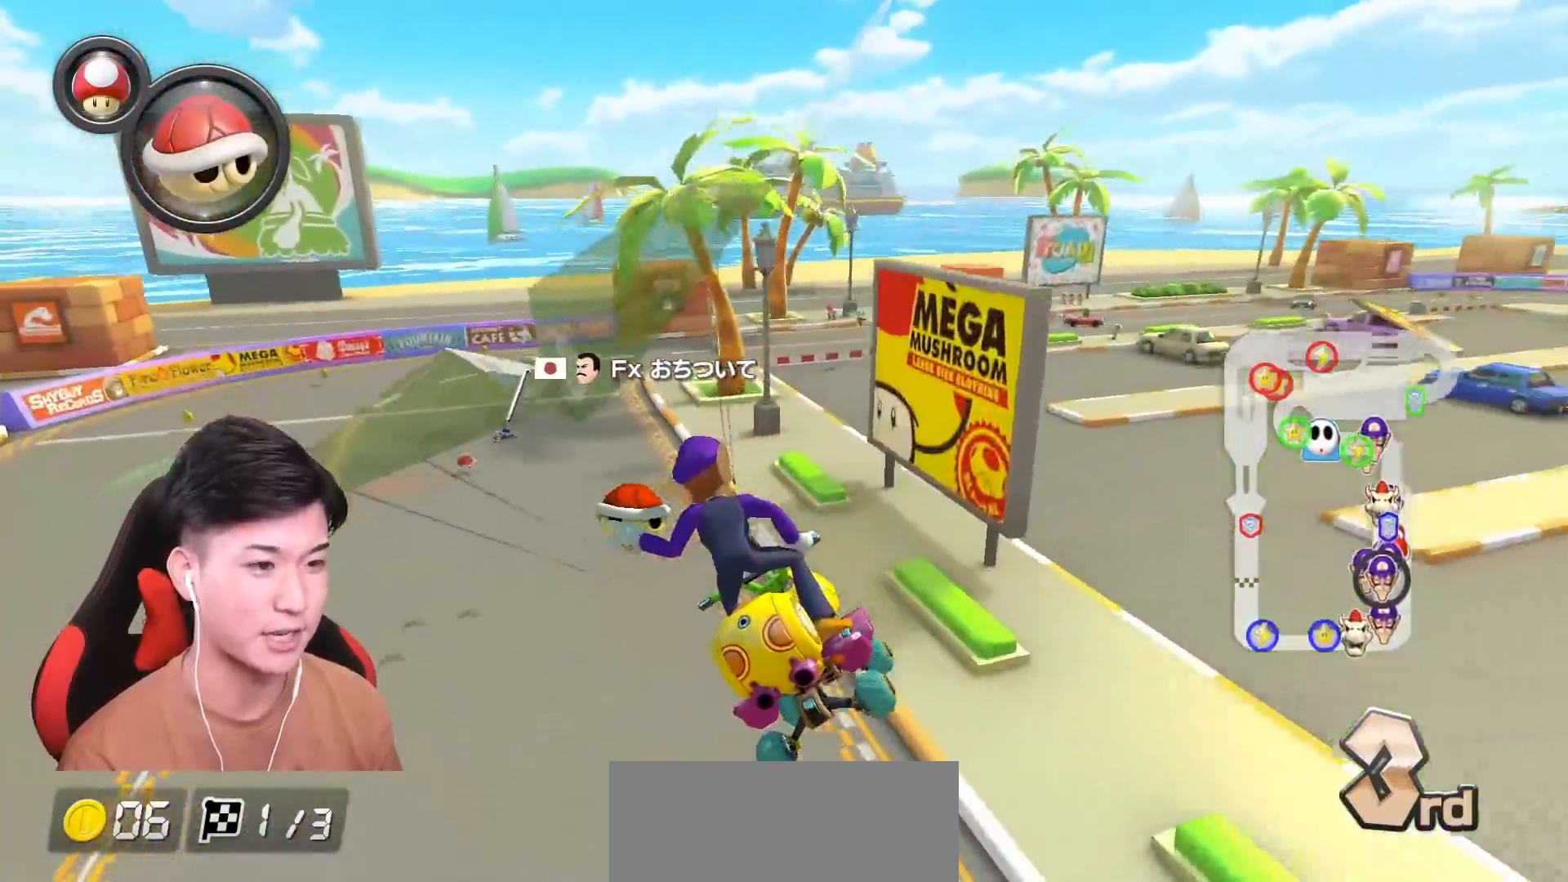
{"buttons": ["A", "L1", "R1"], "left_stick": "center", "events": [[251, "left_stick", "up-left"], [451, "left_stick", "center"], [484, "R1", "down"]]}
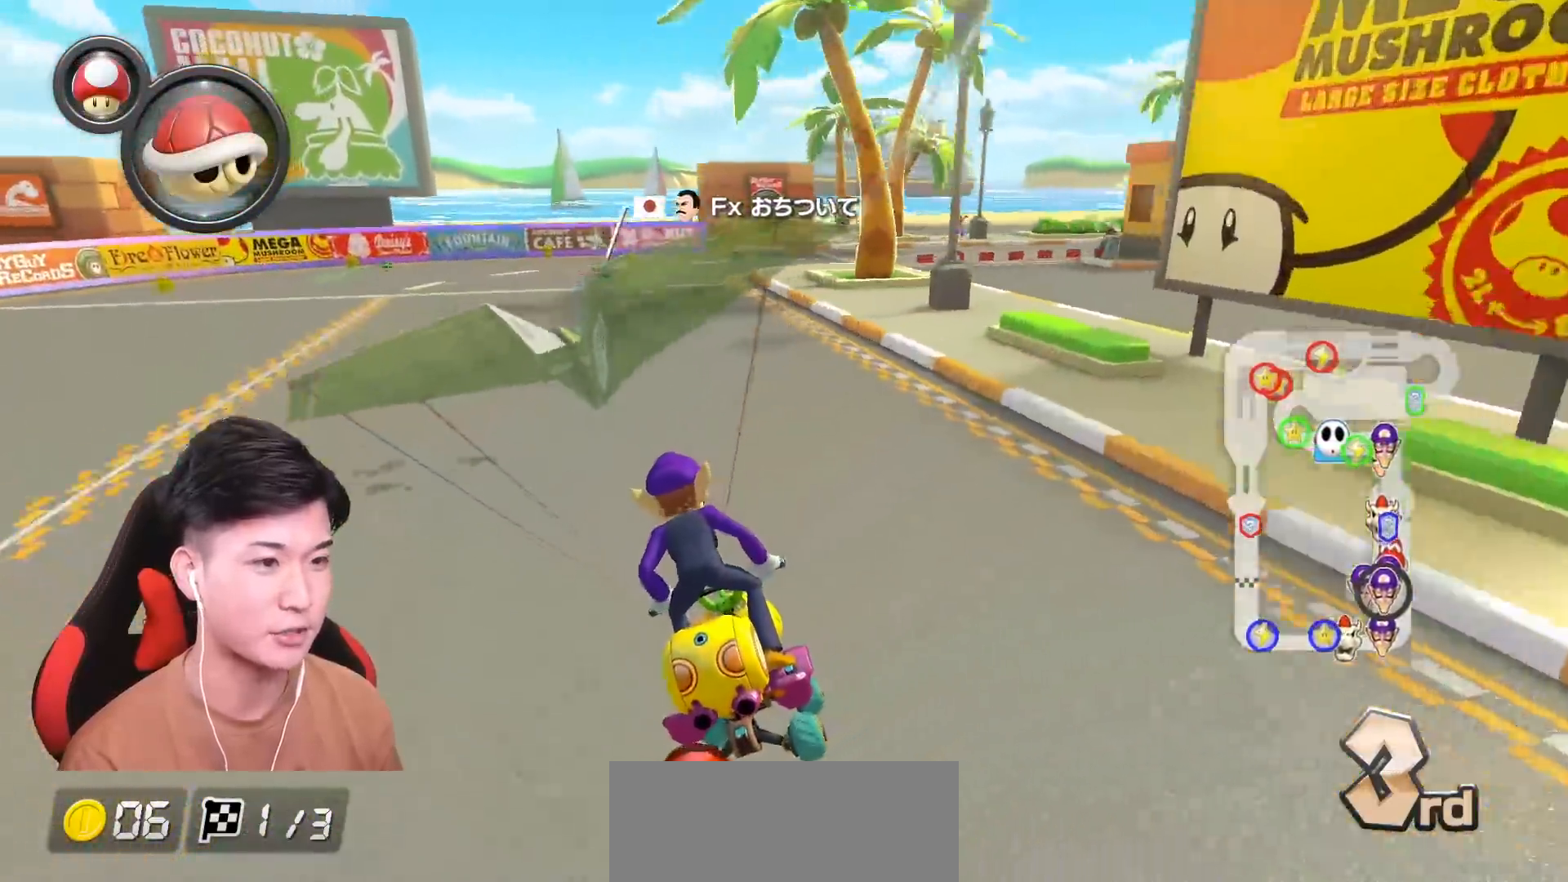
{"buttons": ["A", "L1", "R1"], "left_stick": "up-right", "events": [[33, "left_stick", "right"], [267, "left_stick", "up-right"]]}
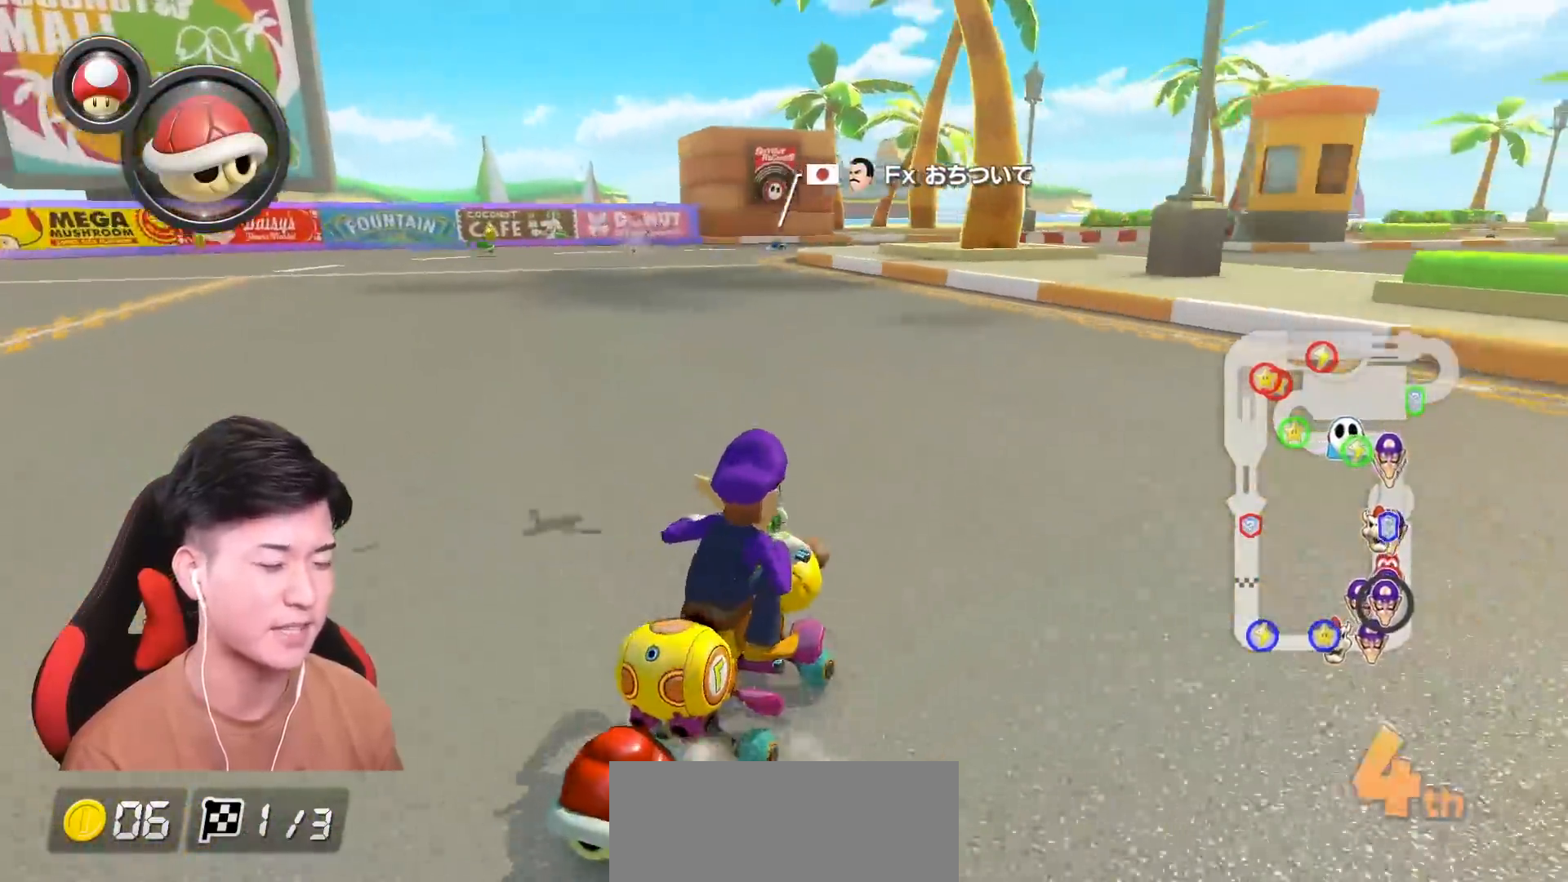
{"buttons": ["A", "L1", "R1"], "left_stick": "up-left", "events": [[467, "left_stick", "up-left"]]}
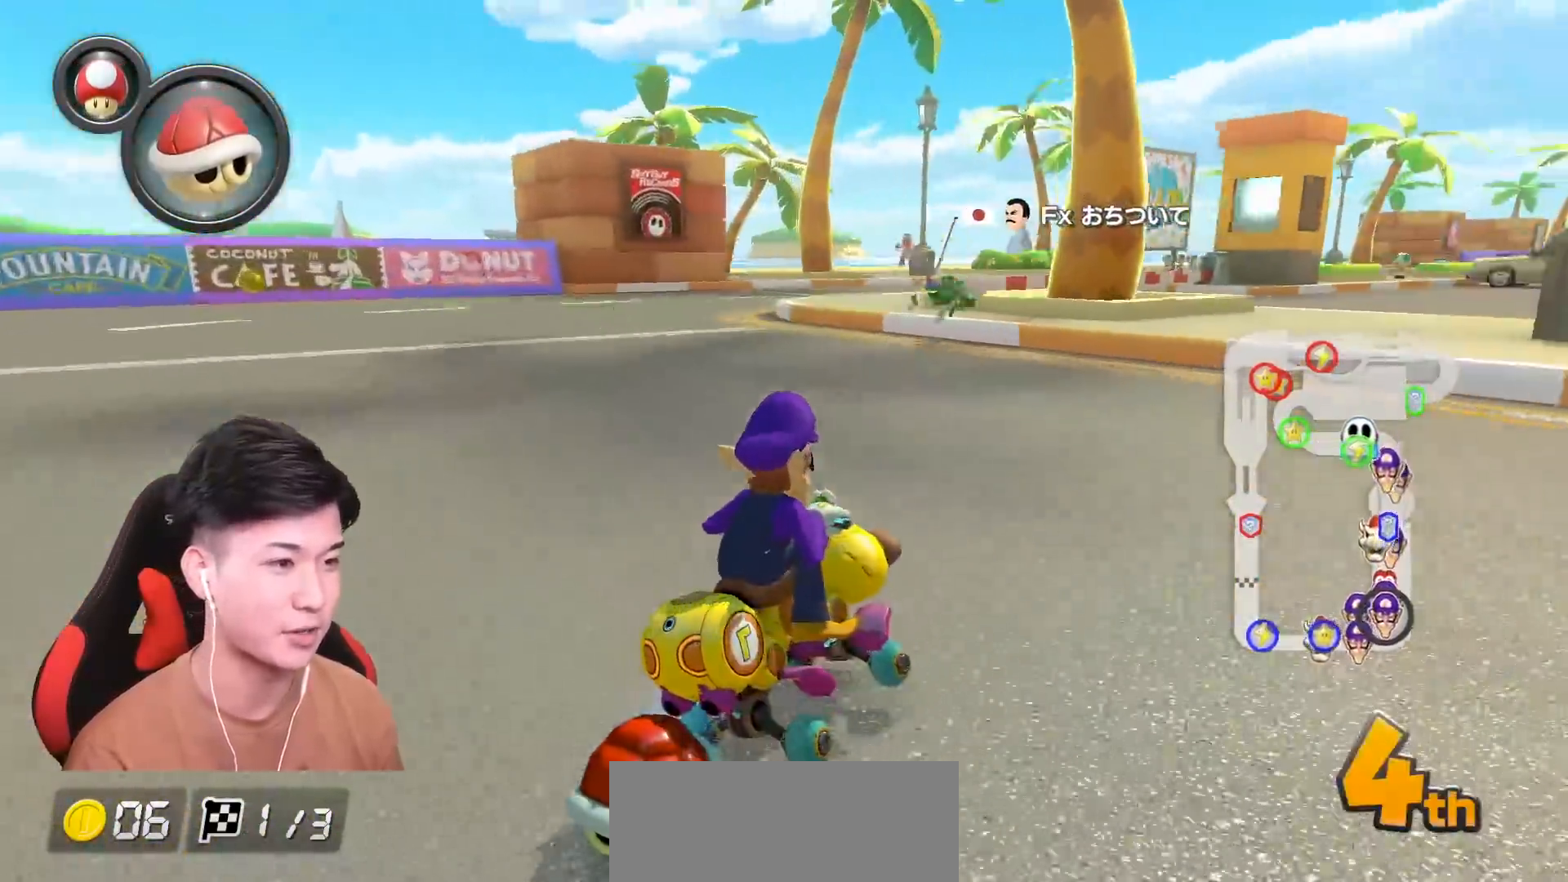
{"buttons": ["A", "L1", "R1"], "left_stick": "up-left", "events": []}
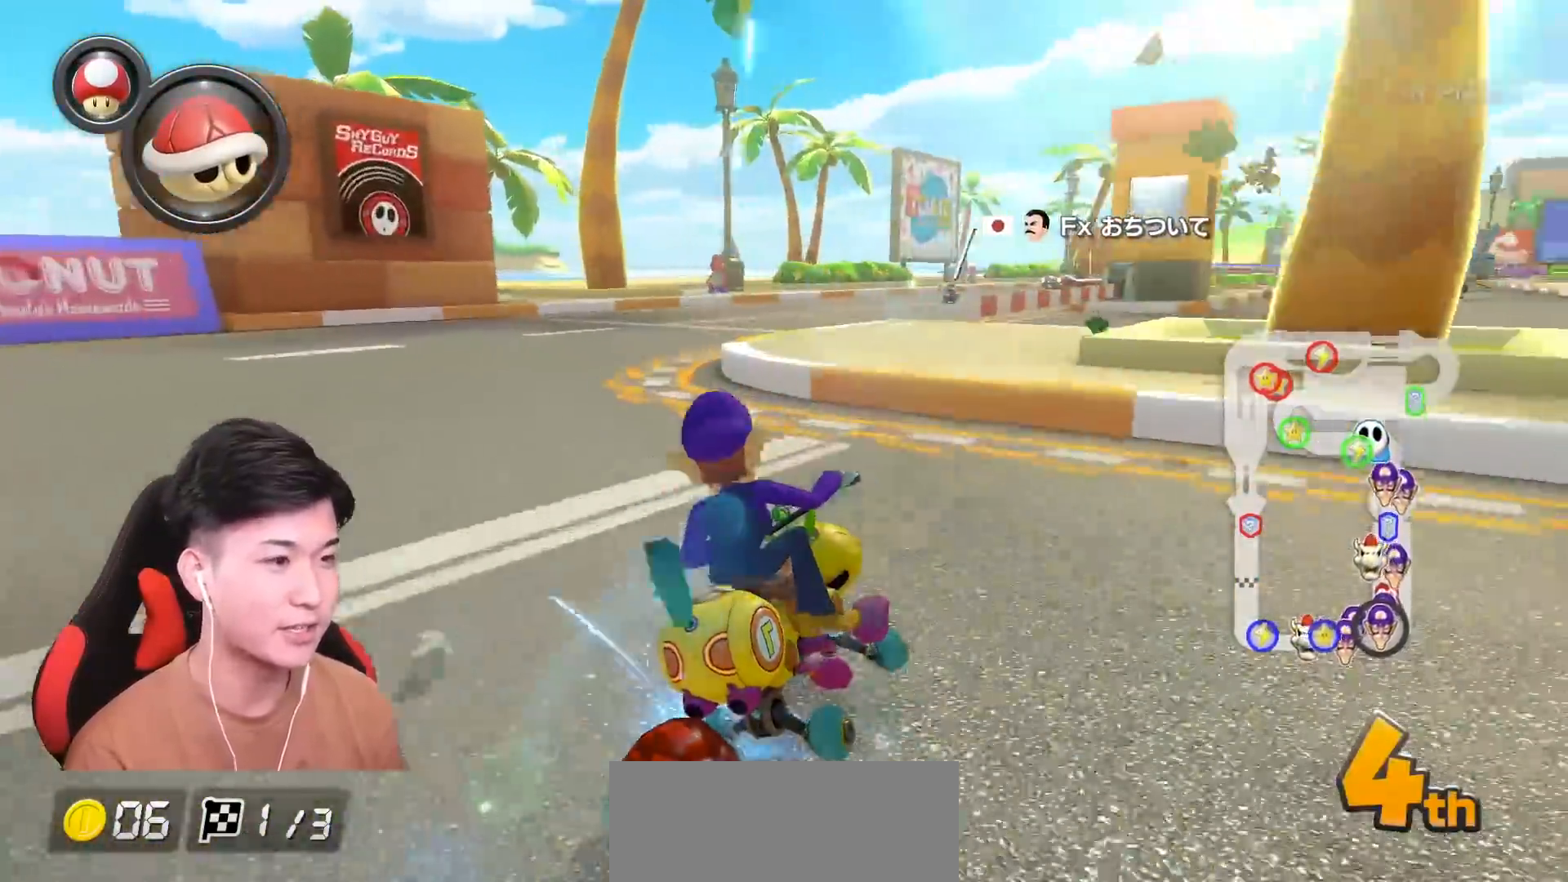
{"buttons": ["A", "L1", "R1"], "left_stick": "left", "events": [[34, "left_stick", "up-right"], [50, "Y", "down"], [67, "Y", "up"], [401, "left_stick", "left"]]}
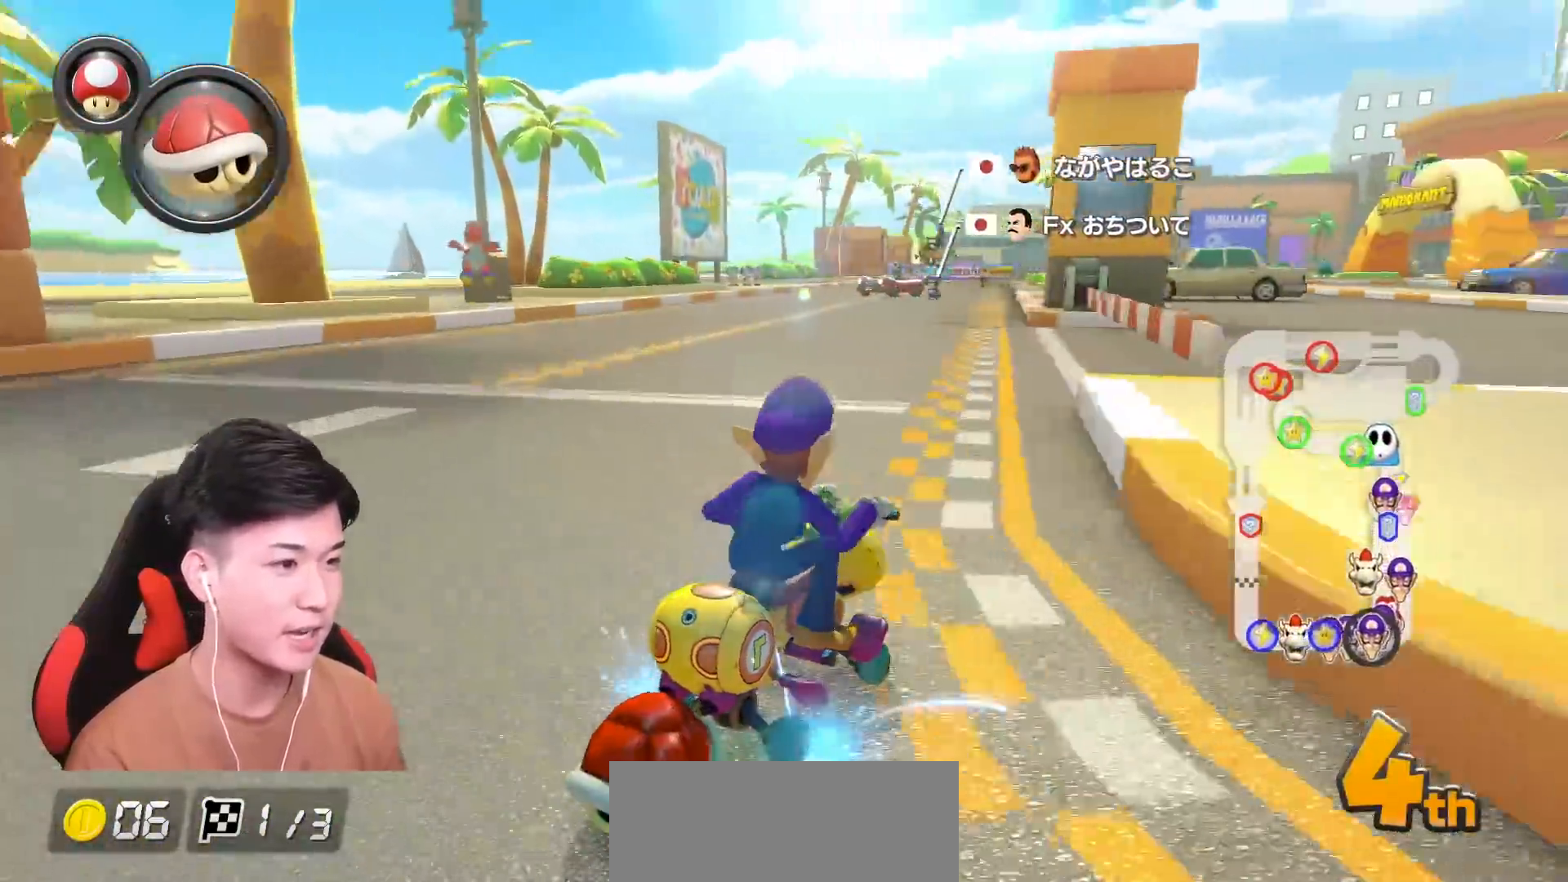
{"buttons": ["A", "L1", "R1"], "left_stick": "up-right", "events": [[67, "left_stick", "up-left"], [250, "left_stick", "up-right"]]}
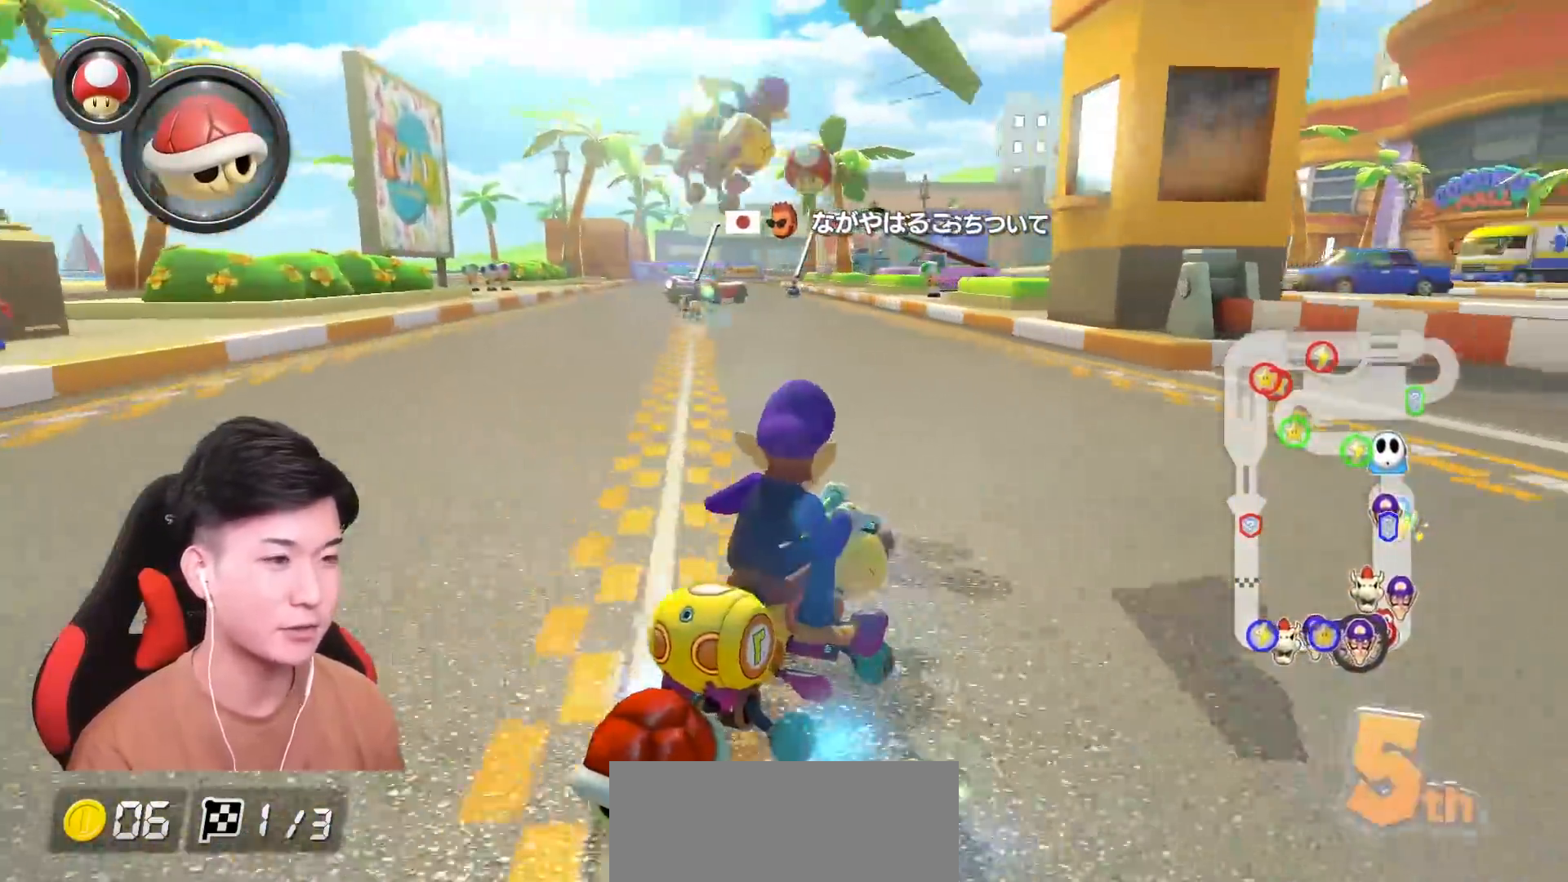
{"buttons": ["A", "L1"], "left_stick": "left", "events": [[134, "R1", "up"], [150, "left_stick", "left"], [201, "B", "down"], [234, "R1", "down"], [367, "R1", "up"], [367, "Y", "down"], [384, "DPAD_UP", "down"], [401, "B", "up"], [417, "Y", "up"], [434, "DPAD_UP", "up"]]}
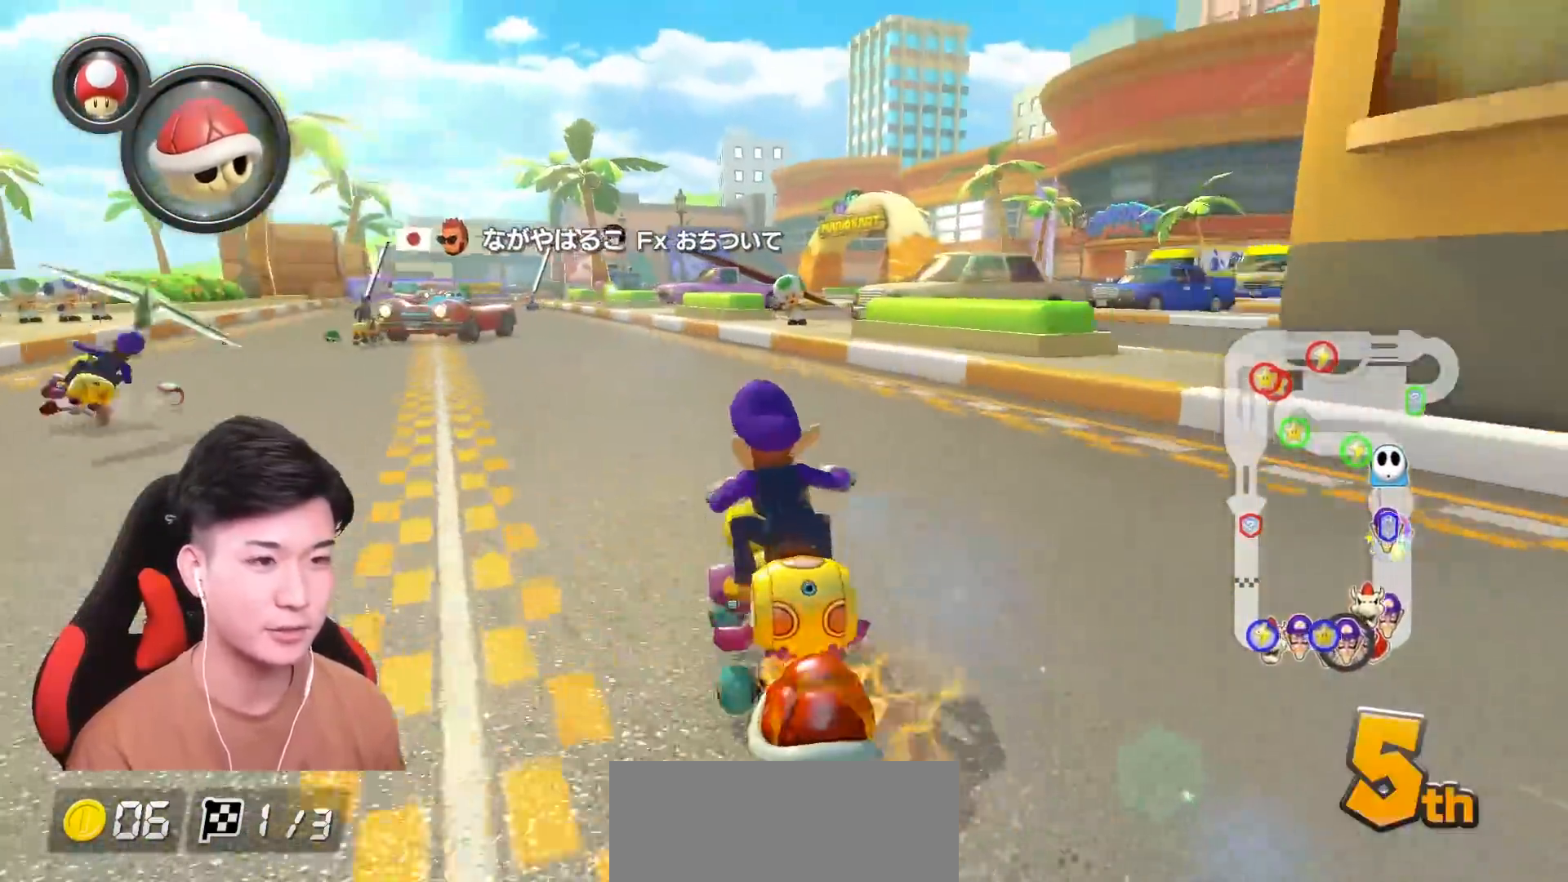
{"buttons": ["A", "L1"], "left_stick": "center", "events": [[400, "left_stick", "center"]]}
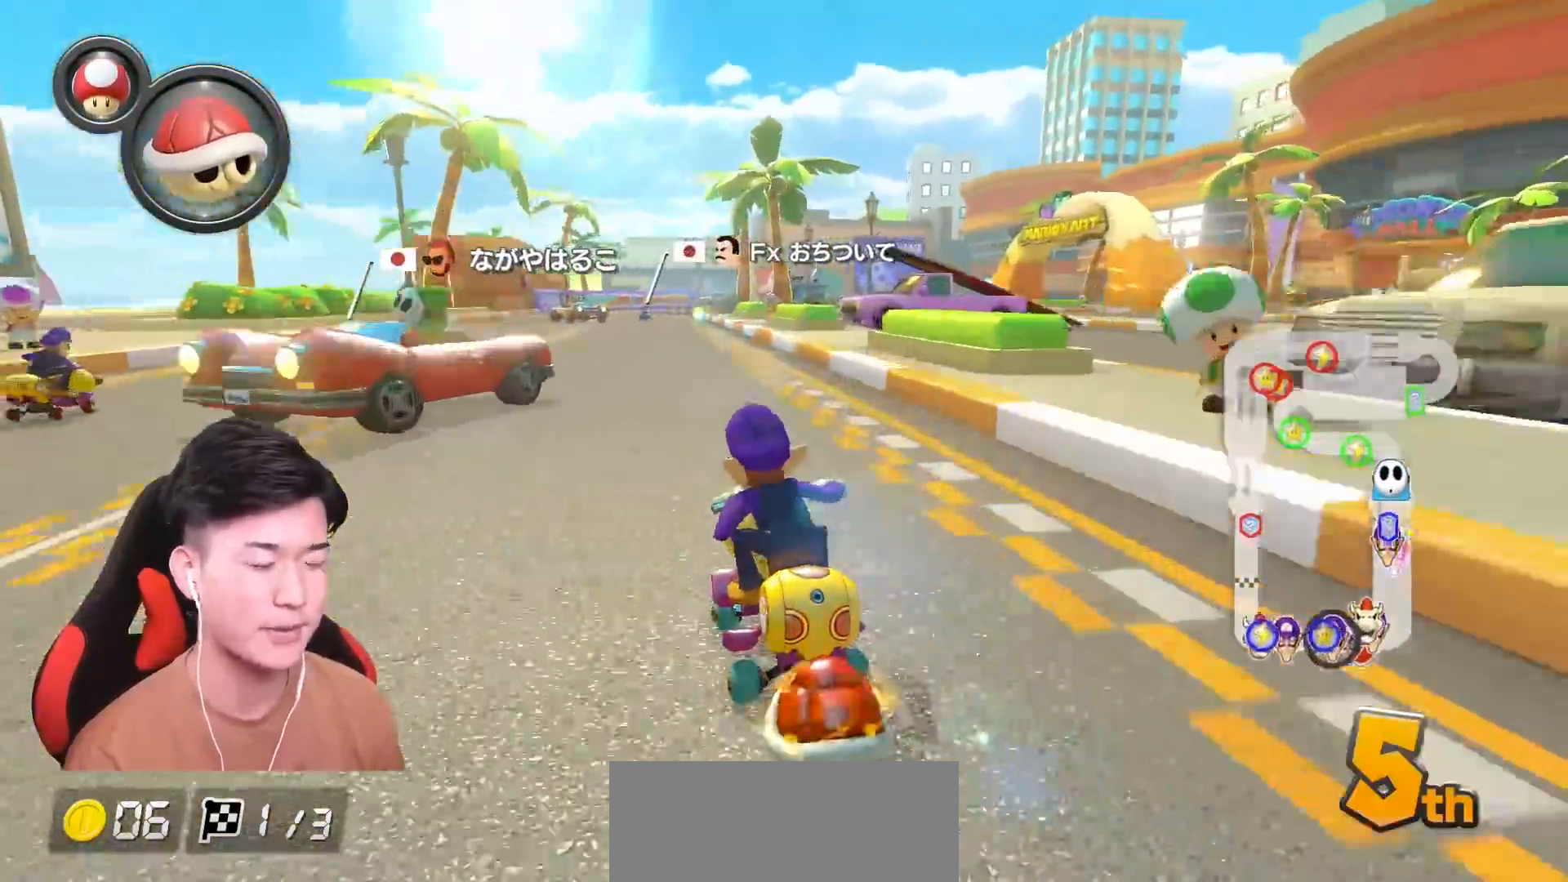
{"buttons": ["A", "L1"], "left_stick": "center", "events": [[234, "left_stick", "up-right"], [301, "left_stick", "center"]]}
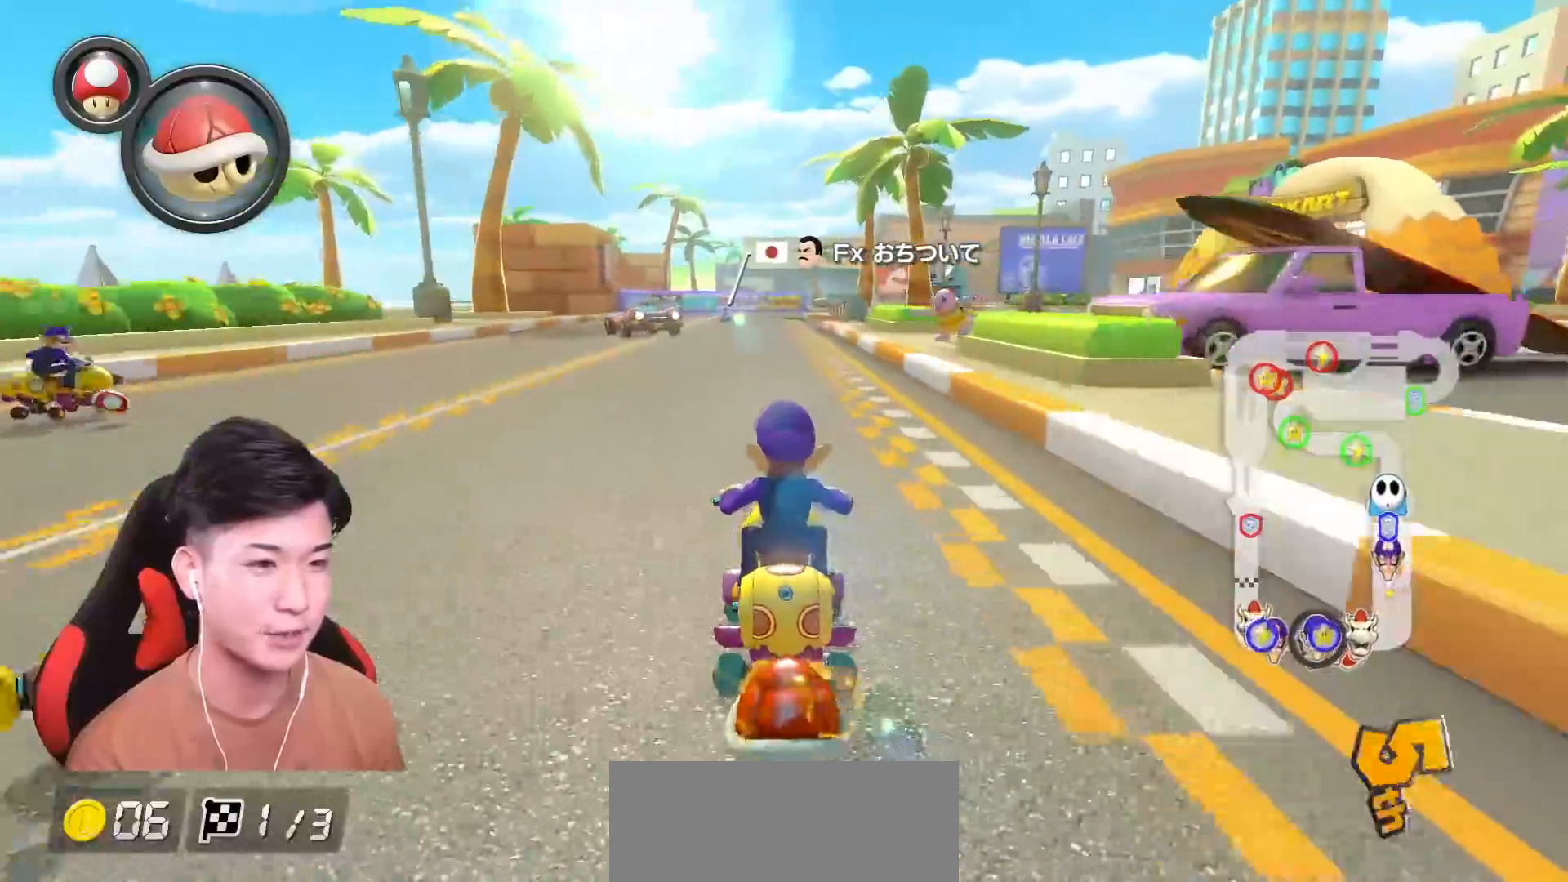
{"buttons": ["A", "L1"], "left_stick": "center", "events": [[233, "X", "down"], [450, "X", "up"]]}
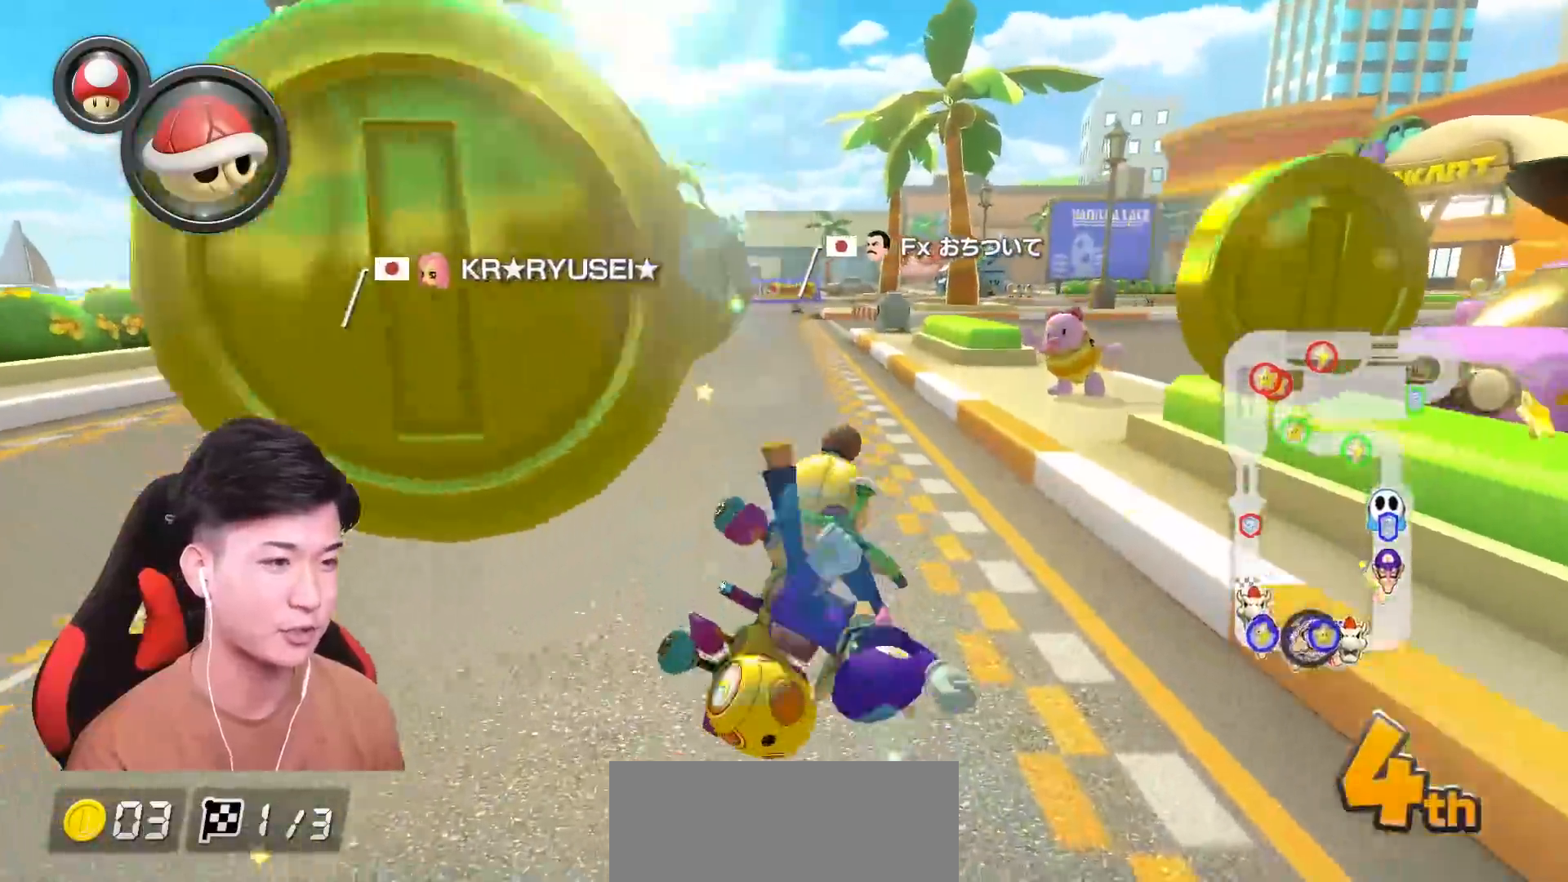
{"buttons": ["A", "L1"], "left_stick": "center", "events": [[100, "left_stick", "left"], [301, "left_stick", "center"]]}